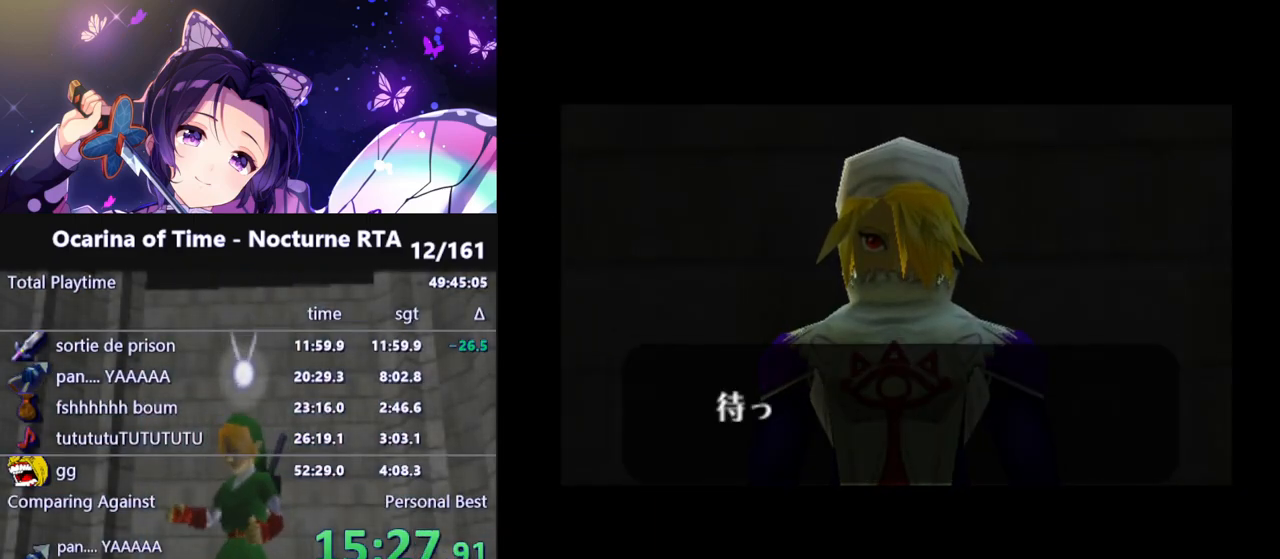
Gameplay with a controller (Nintendo layout); each line is a JSON object with the inputs held at the frame after it. "events" lists button and stick changes between this image and that frame as [ms after this image, input, new state], when the widget could be followed in between. Not read: L3 R3.
{"buttons": [], "left_stick": "center", "right_stick": "center", "events": [[433, "B", "down"], [483, "B", "up"]]}
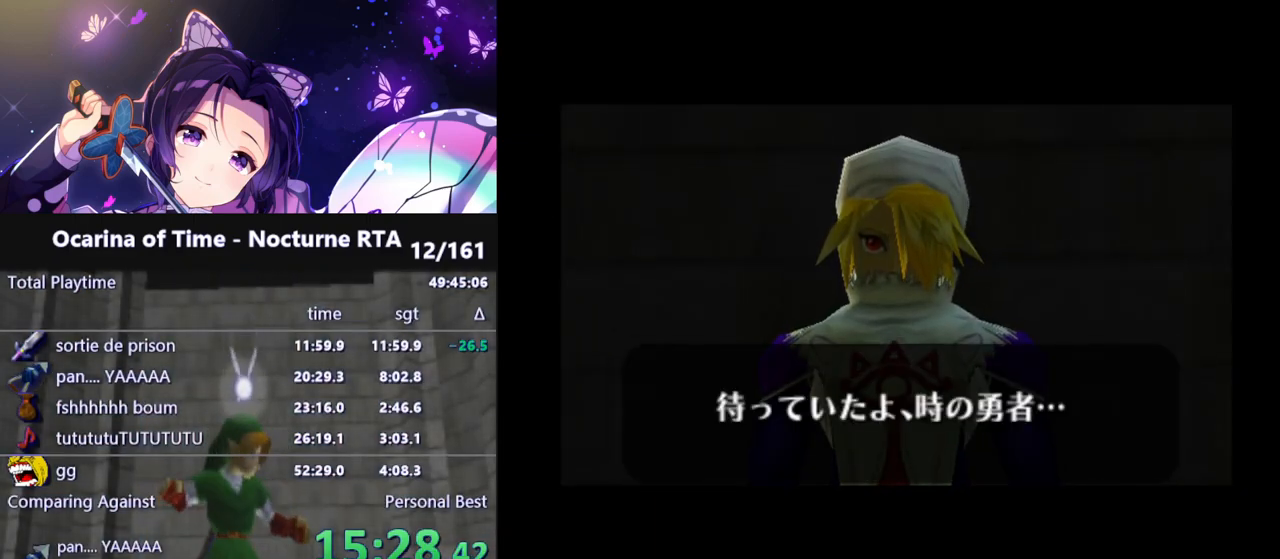
{"buttons": [], "left_stick": "center", "right_stick": "center", "events": [[50, "B", "down"], [100, "B", "up"], [167, "B", "down"], [233, "B", "up"], [300, "B", "down"], [350, "B", "up"]]}
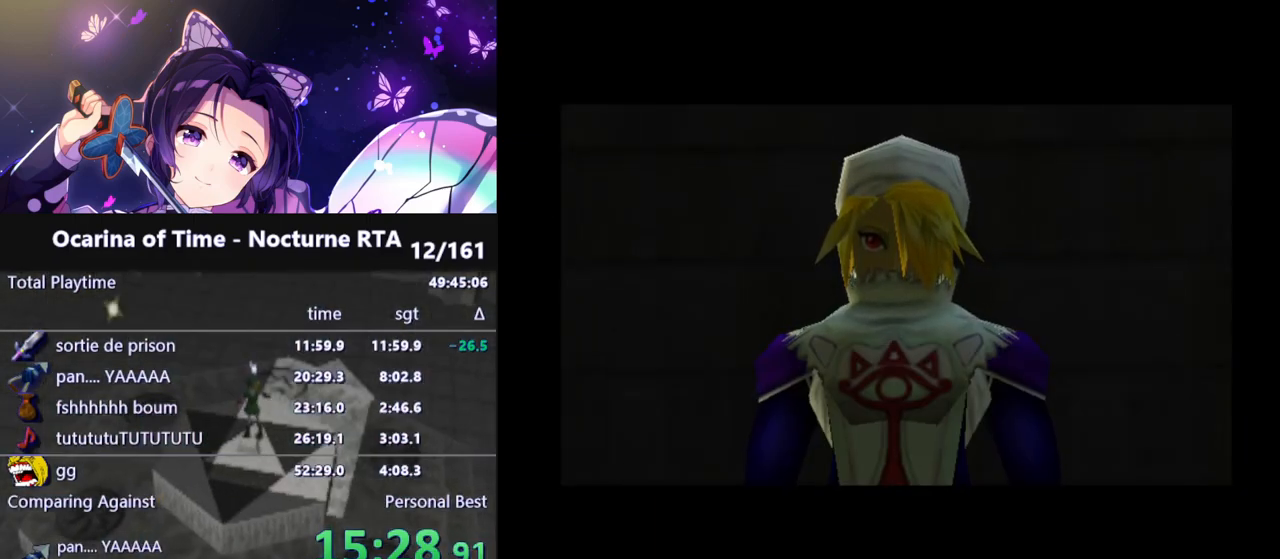
{"buttons": [], "left_stick": "center", "right_stick": "center", "events": []}
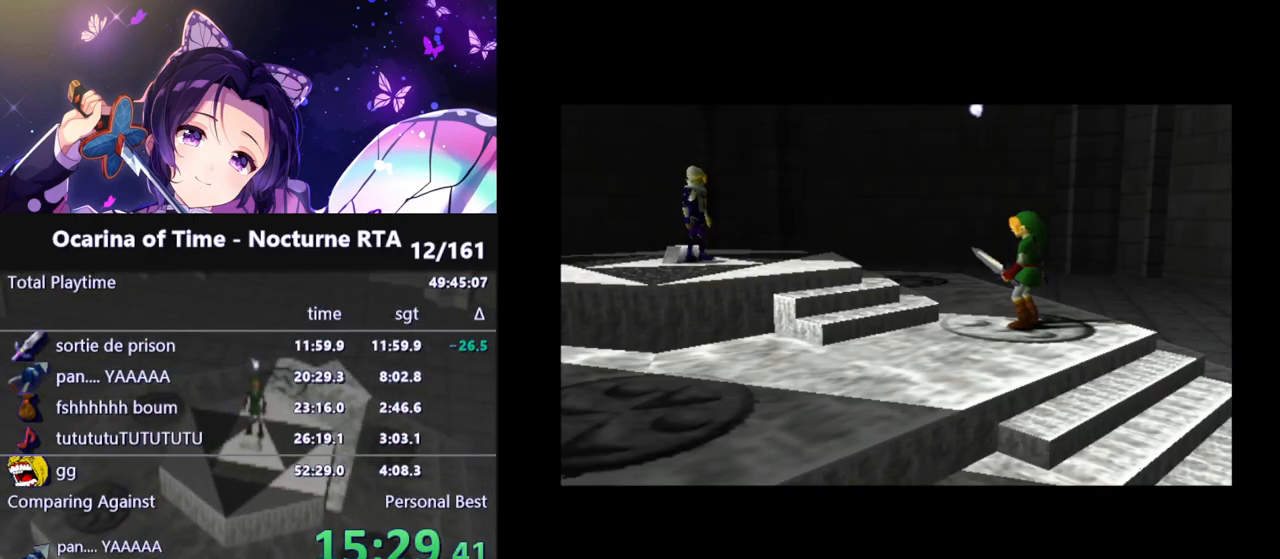
{"buttons": [], "left_stick": "center", "right_stick": "center", "events": []}
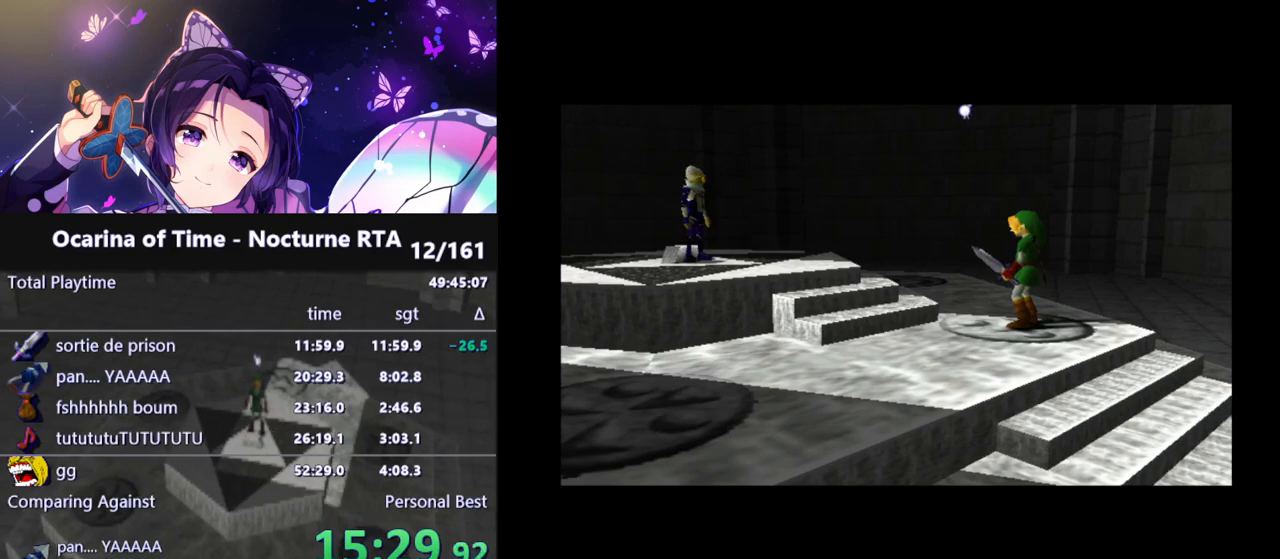
{"buttons": [], "left_stick": "center", "right_stick": "center", "events": []}
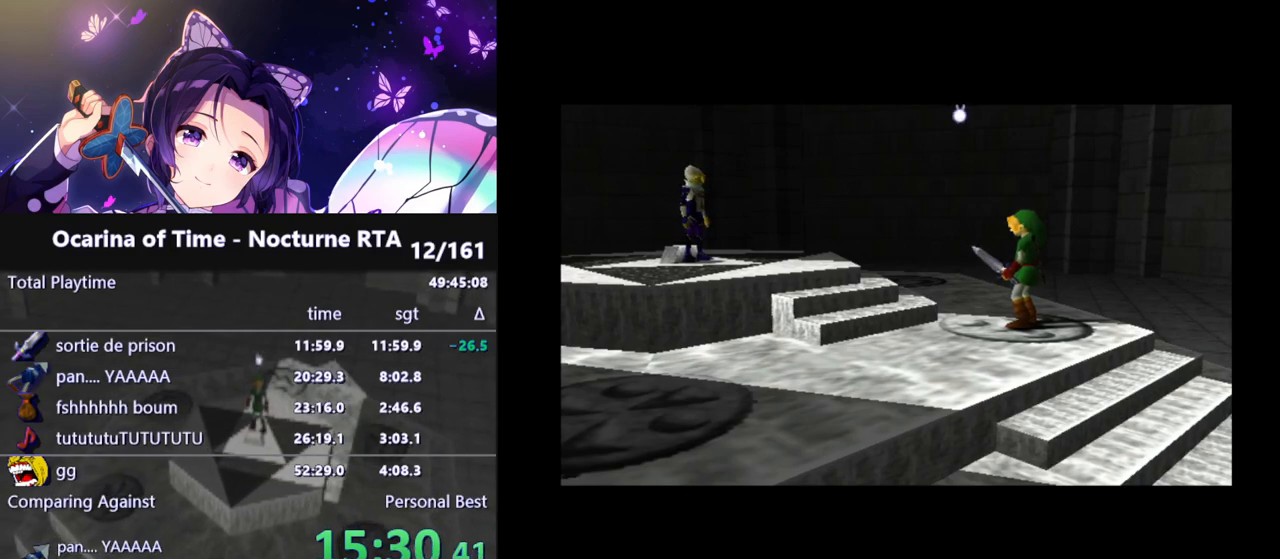
{"buttons": [], "left_stick": "center", "right_stick": "center", "events": []}
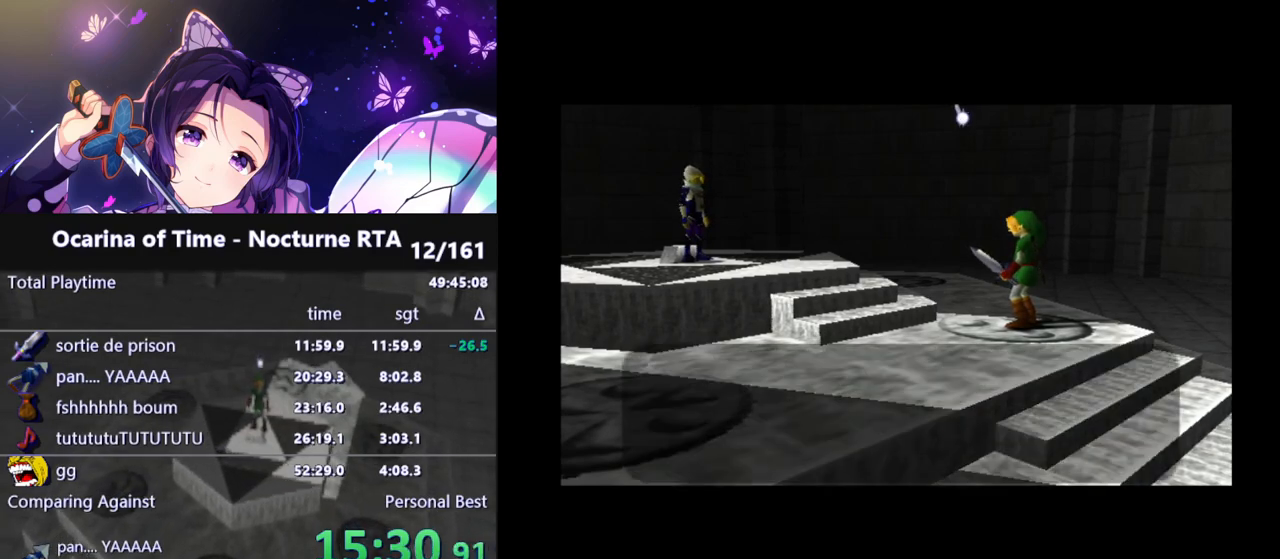
{"buttons": [], "left_stick": "center", "right_stick": "center", "events": []}
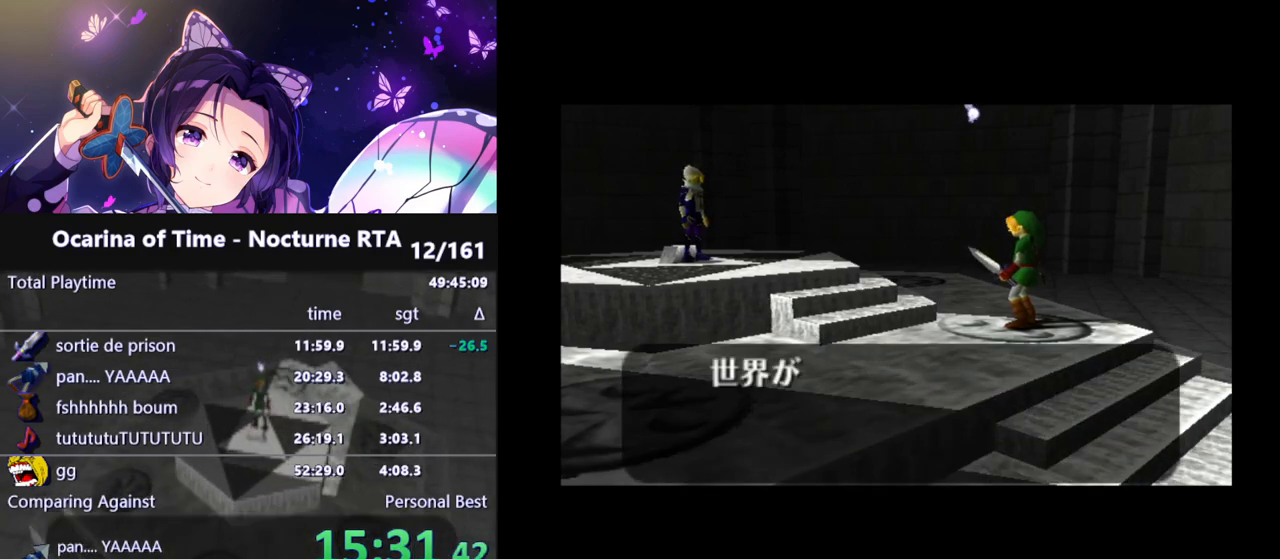
{"buttons": [], "left_stick": "center", "right_stick": "center", "events": []}
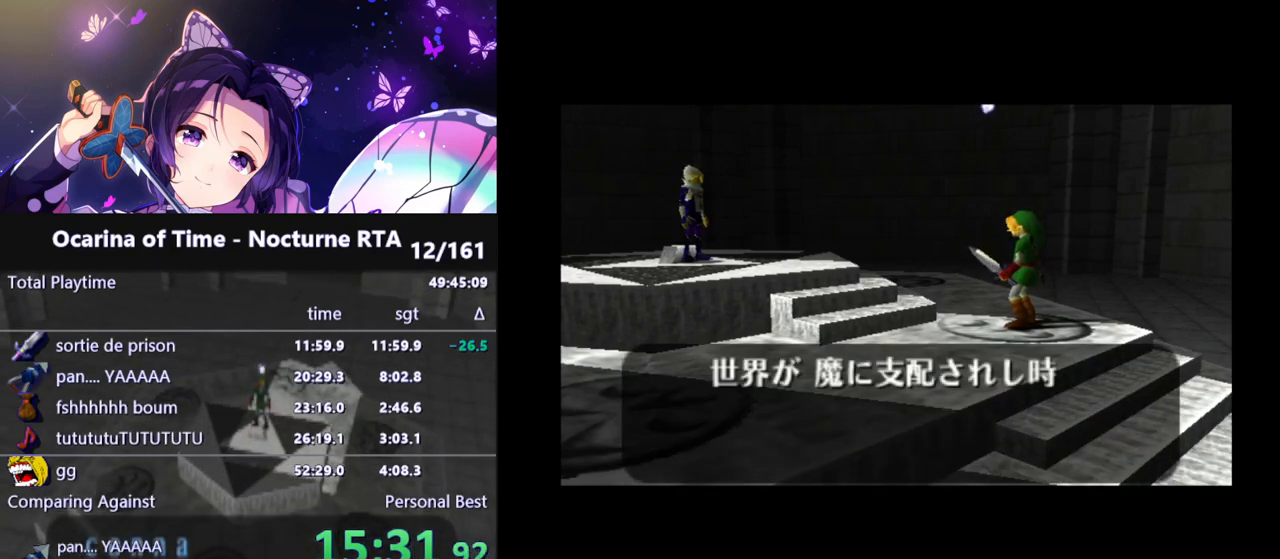
{"buttons": [], "left_stick": "center", "right_stick": "center", "events": []}
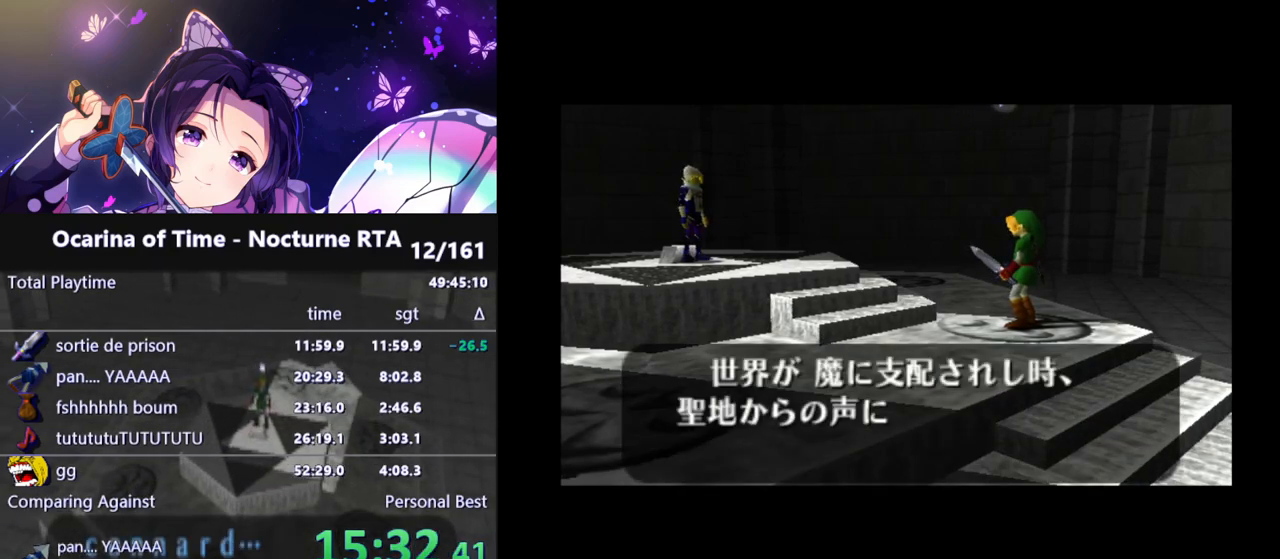
{"buttons": [], "left_stick": "center", "right_stick": "center", "events": []}
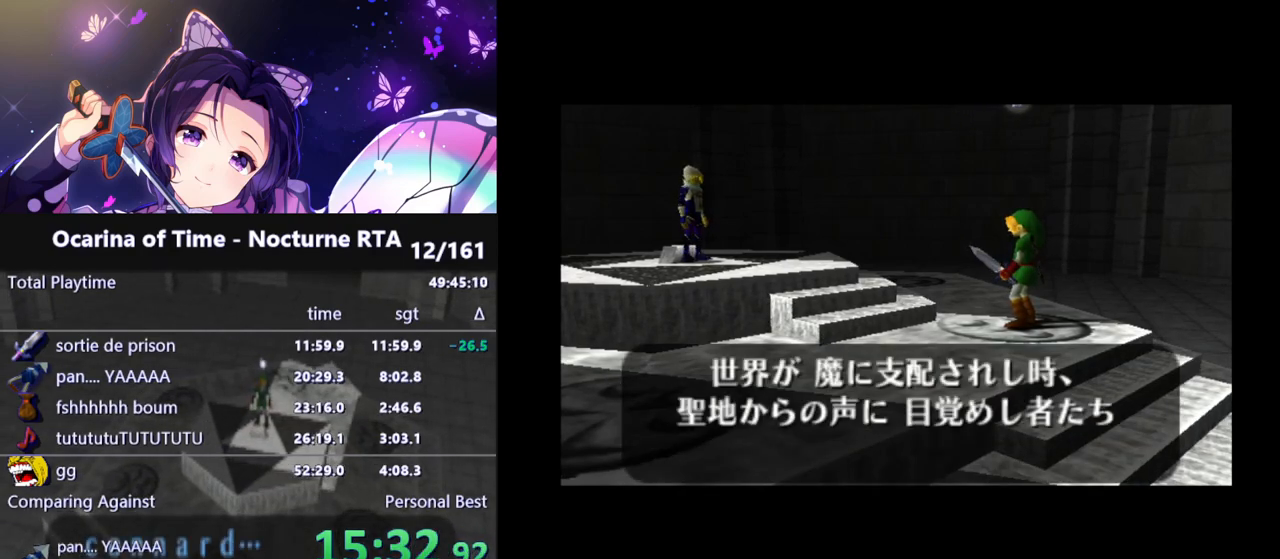
{"buttons": ["B"], "left_stick": "center", "right_stick": "center", "events": [[150, "B", "down"], [200, "B", "up"], [300, "B", "down"], [350, "B", "up"], [433, "B", "down"]]}
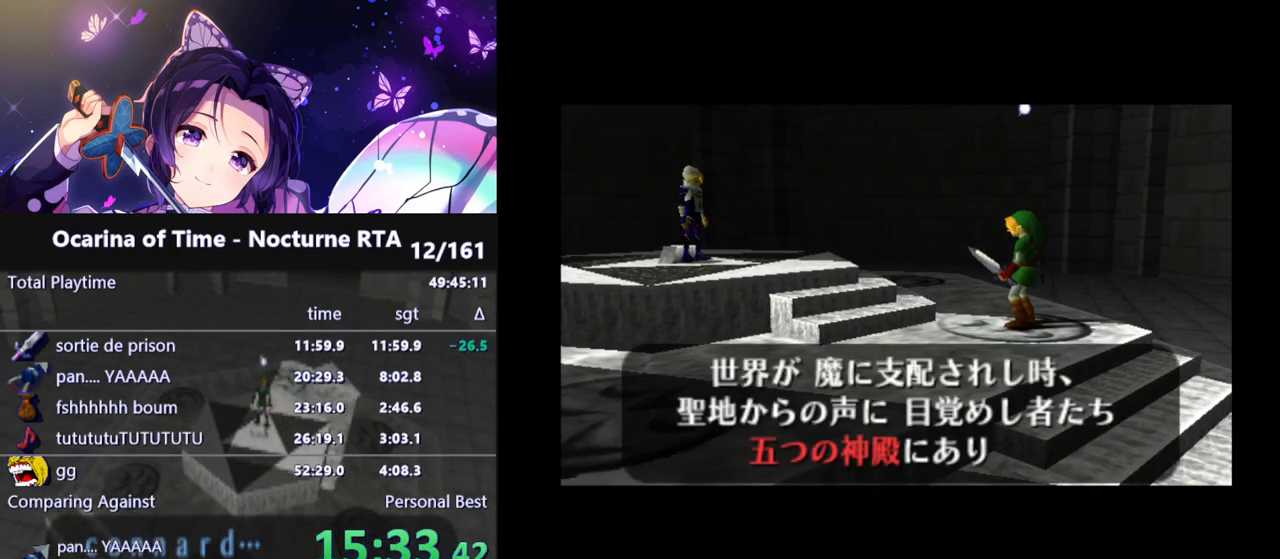
{"buttons": [], "left_stick": "center", "right_stick": "center", "events": [[33, "B", "up"], [83, "B", "down"], [167, "B", "up"], [217, "B", "down"], [300, "B", "up"], [333, "B", "down"], [450, "B", "up"]]}
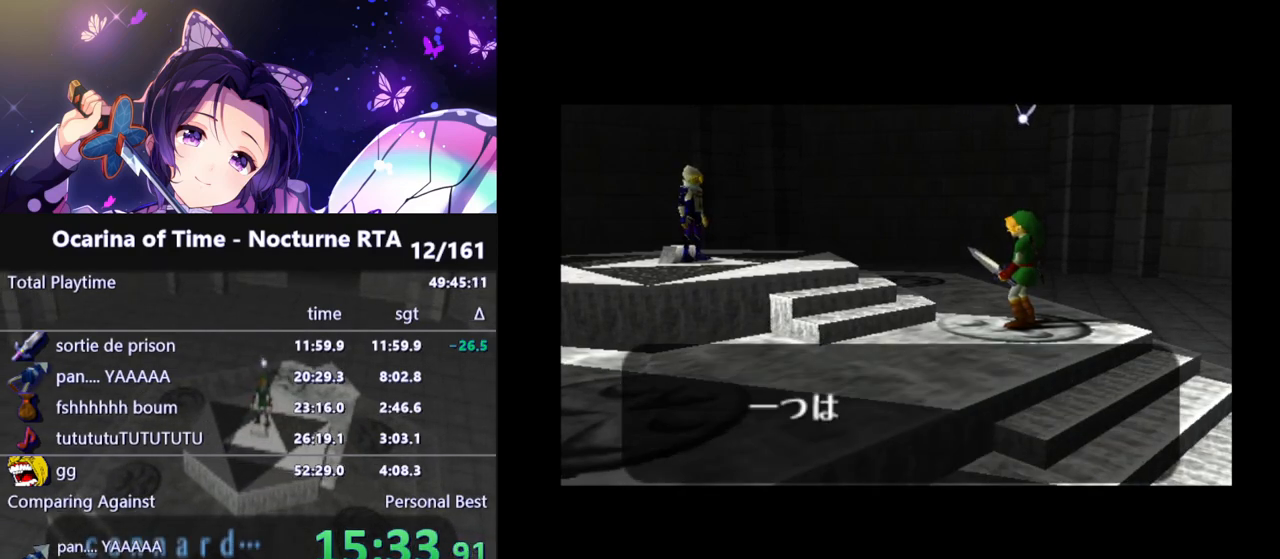
{"buttons": ["A", "B"], "left_stick": "center", "right_stick": "center"}
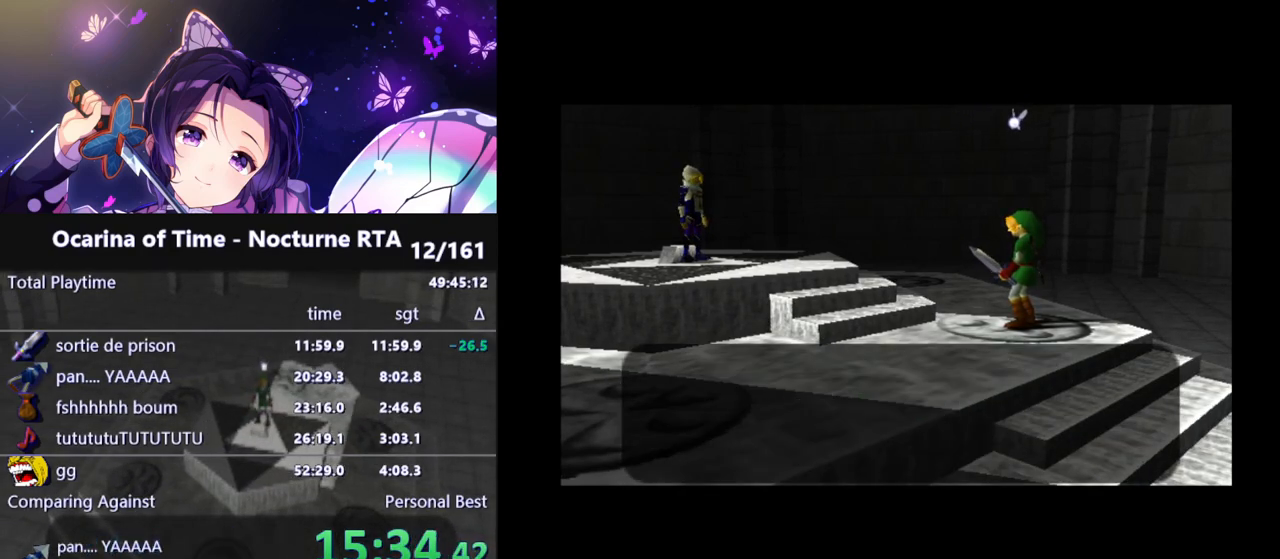
{"buttons": [], "left_stick": "center", "right_stick": "center"}
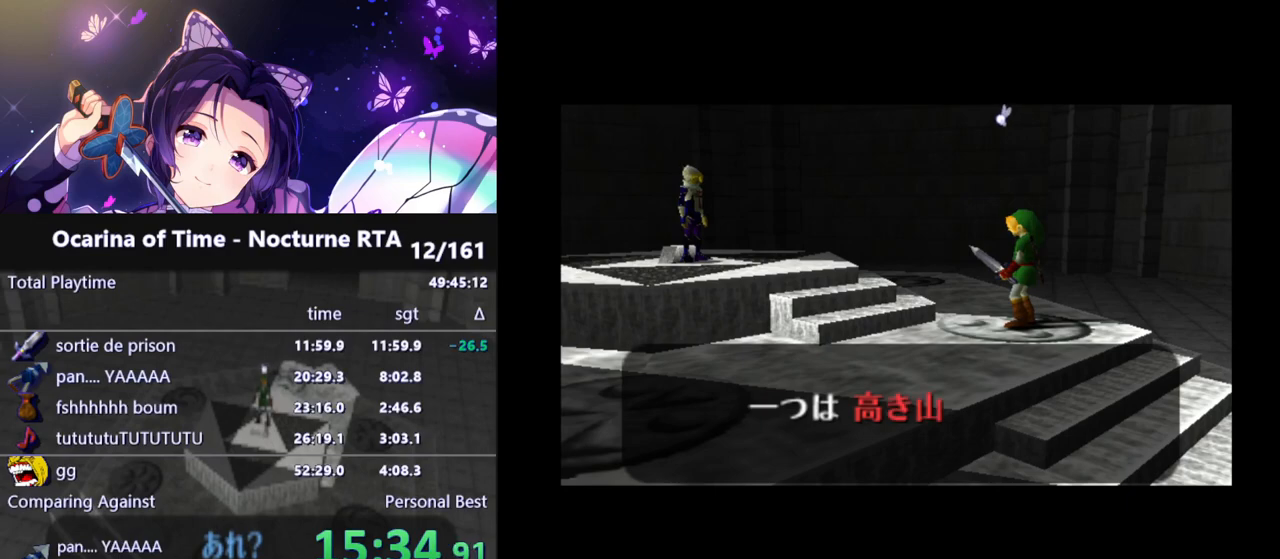
{"buttons": ["B"], "left_stick": "center", "right_stick": "center", "events": [[33, "B", "down"], [100, "B", "up"], [183, "B", "down"], [250, "B", "up"], [317, "B", "down"], [400, "B", "up"], [467, "B", "down"]]}
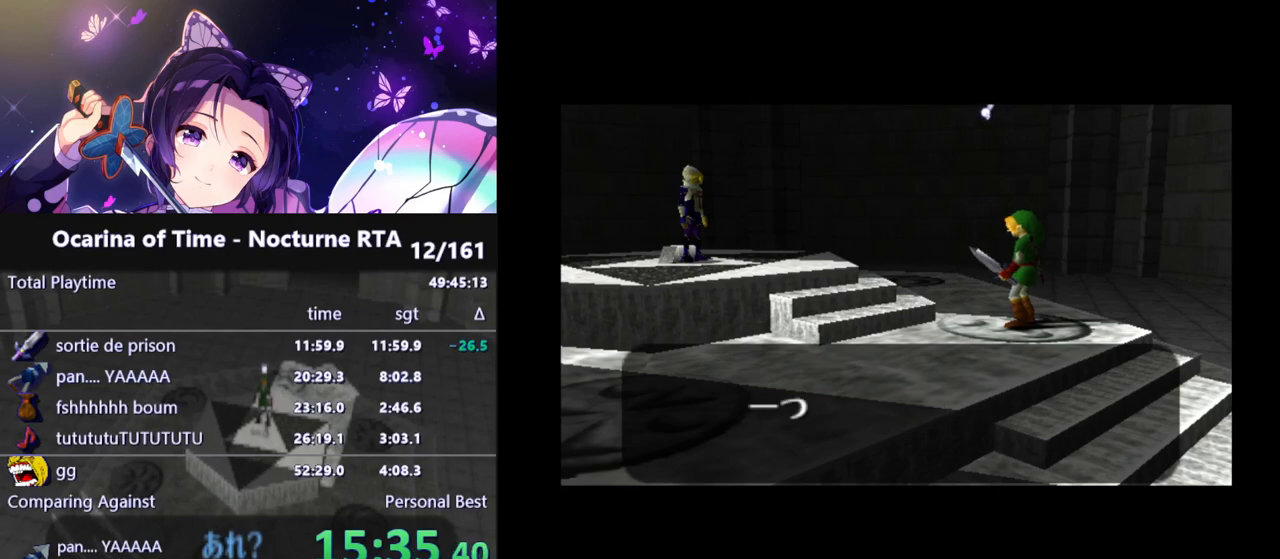
{"buttons": ["A"], "left_stick": "center", "right_stick": "center"}
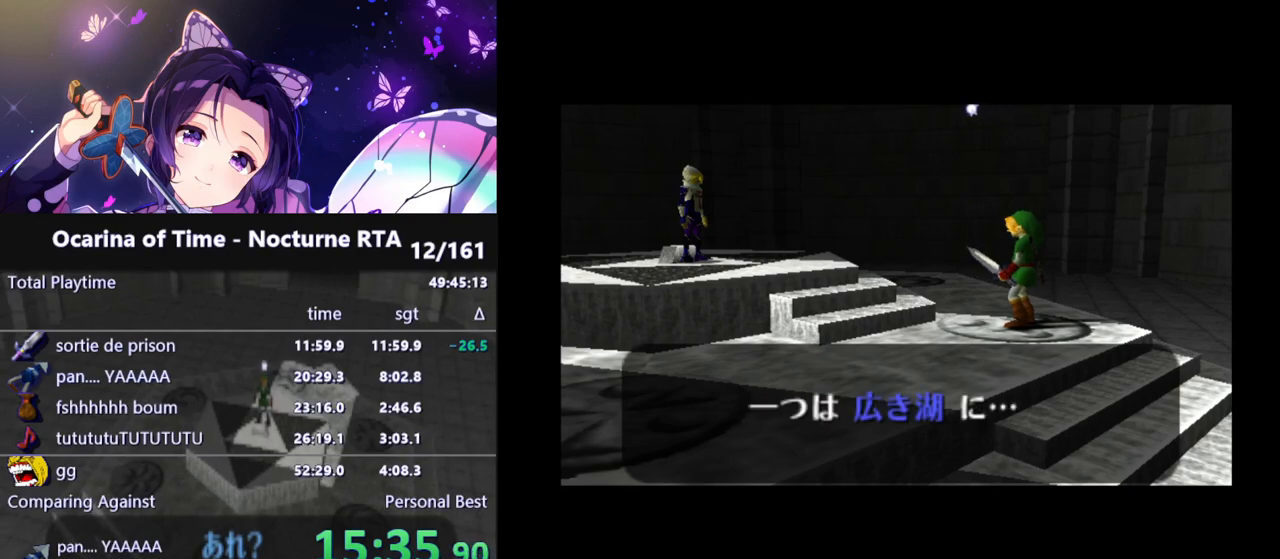
{"buttons": [], "left_stick": "center", "right_stick": "center"}
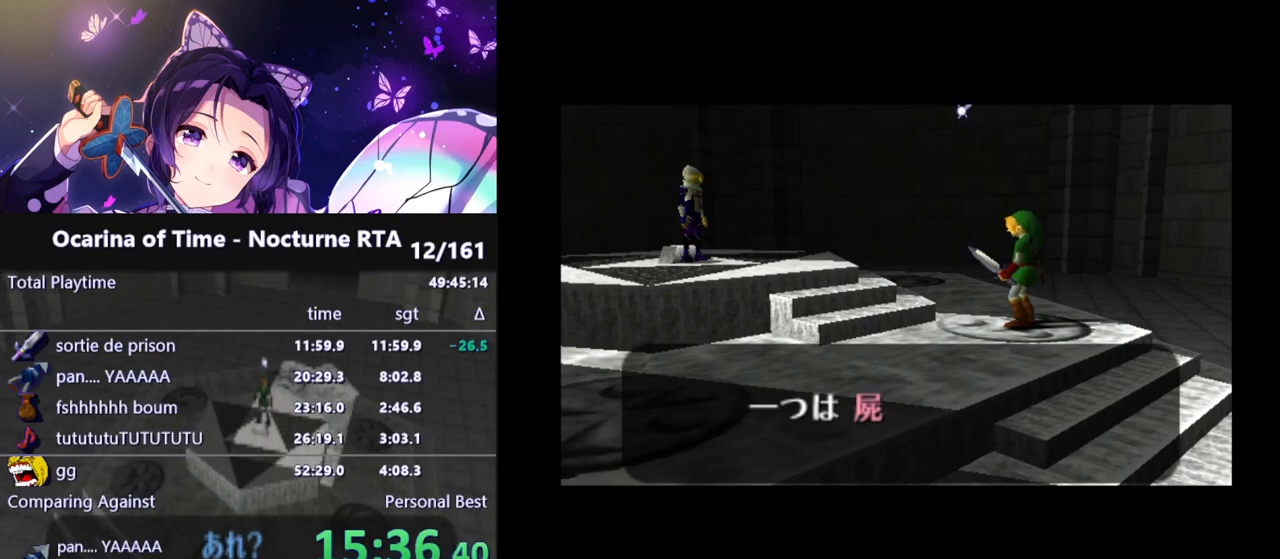
{"buttons": ["A", "B"], "left_stick": "center", "right_stick": "center"}
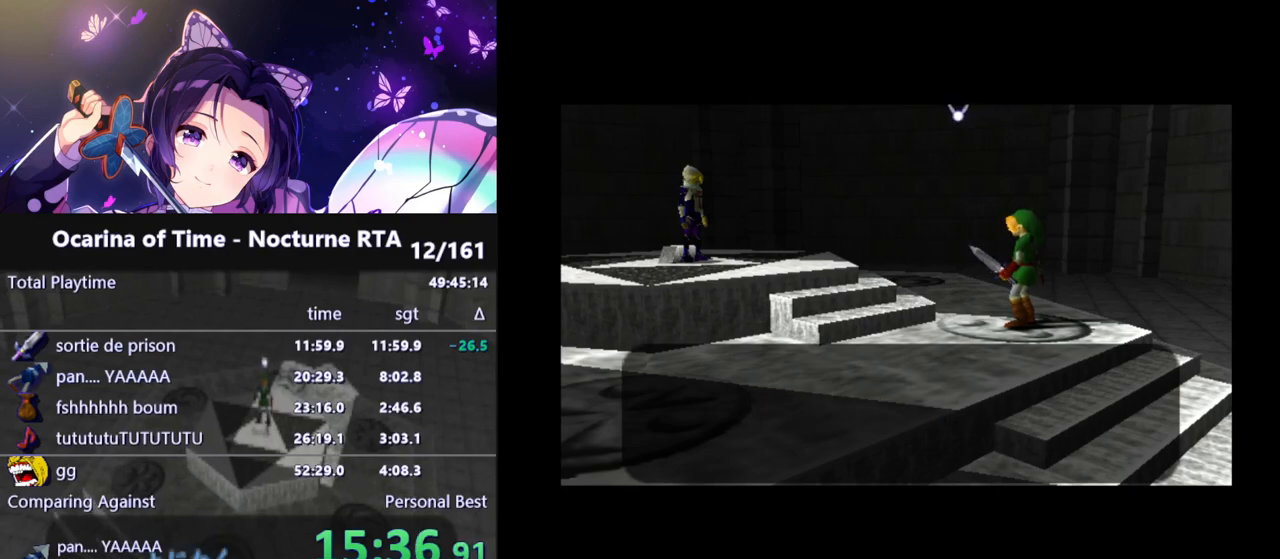
{"buttons": [], "left_stick": "center", "right_stick": "center"}
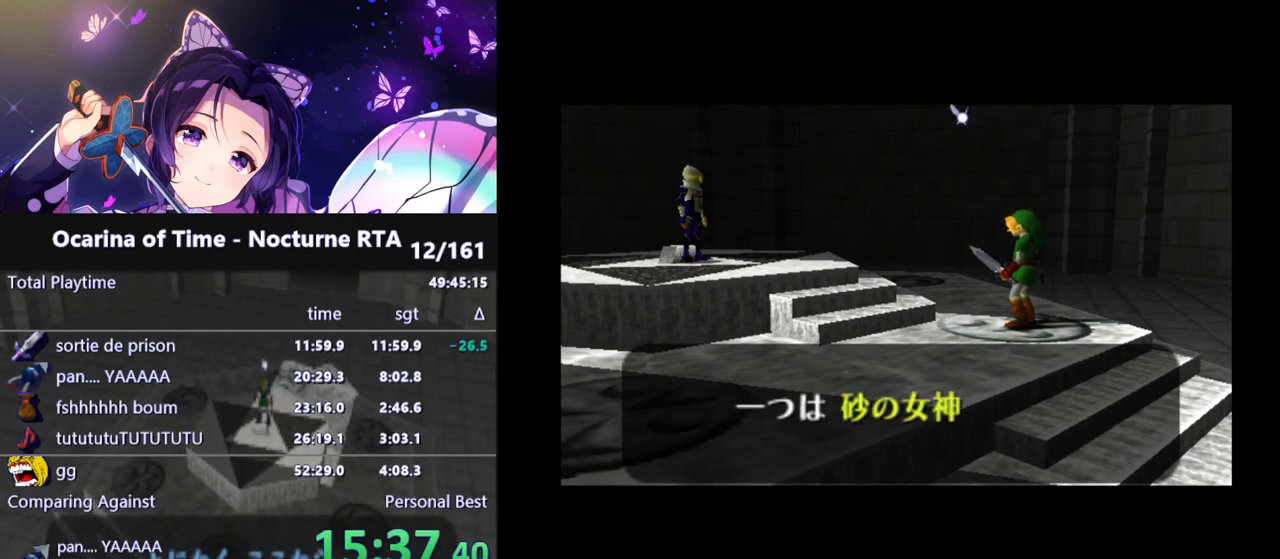
{"buttons": [], "left_stick": "center", "right_stick": "center", "events": [[100, "B", "down"], [200, "B", "up"], [267, "B", "down"], [300, "B", "up"], [400, "B", "down"], [467, "B", "up"]]}
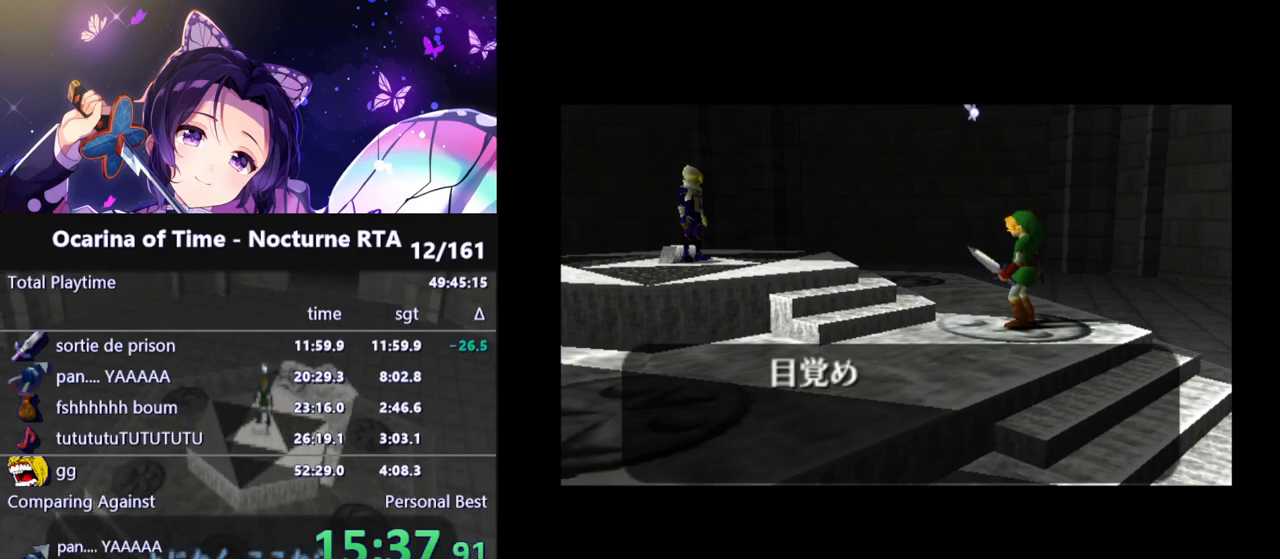
{"buttons": [], "left_stick": "center", "right_stick": "center", "events": []}
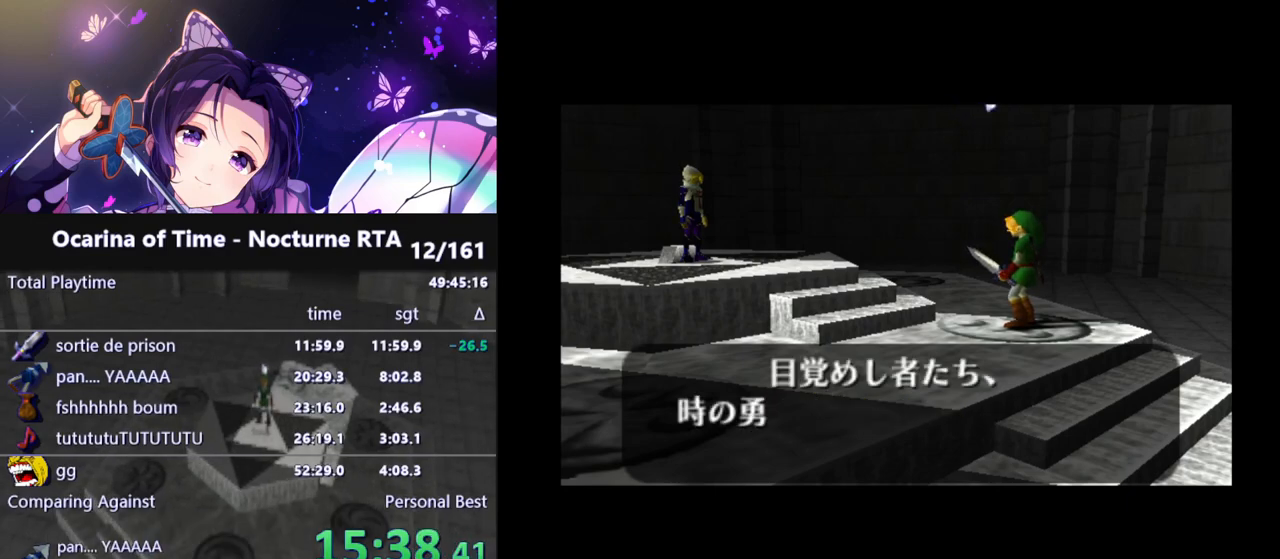
{"buttons": [], "left_stick": "center", "right_stick": "center", "events": []}
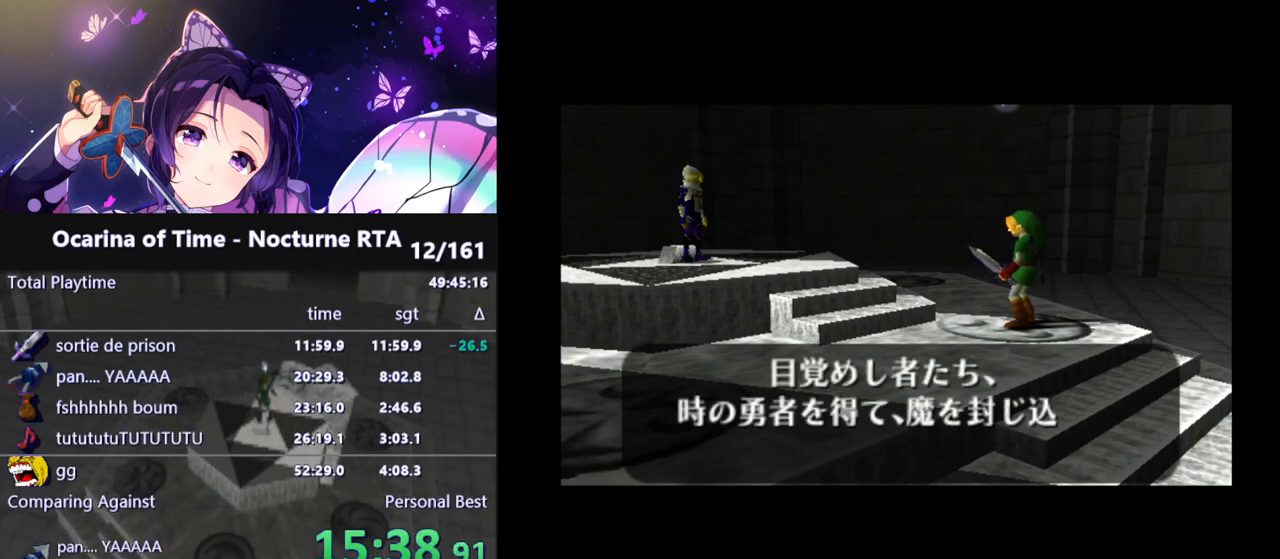
{"buttons": [], "left_stick": "center", "right_stick": "center", "events": []}
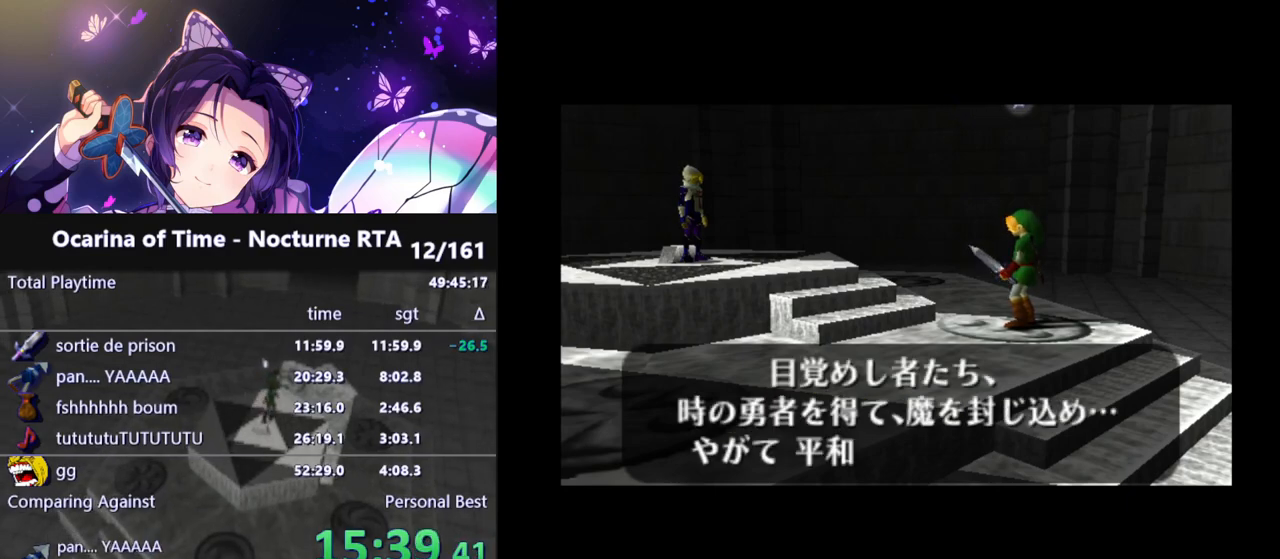
{"buttons": ["A", "B"], "left_stick": "center", "right_stick": "center"}
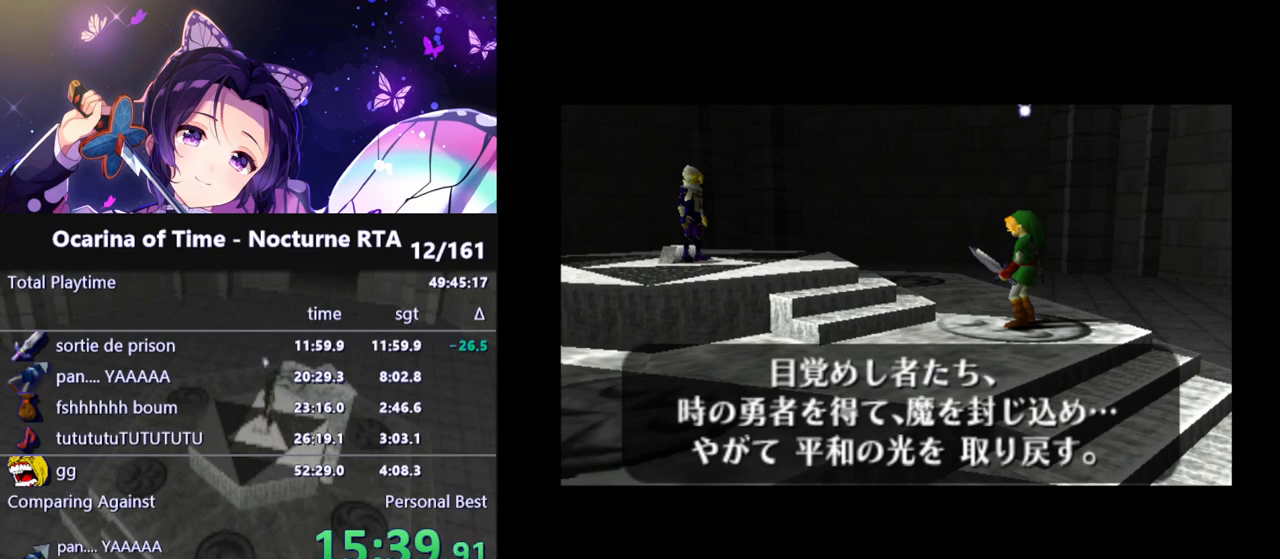
{"buttons": [], "left_stick": "center", "right_stick": "center"}
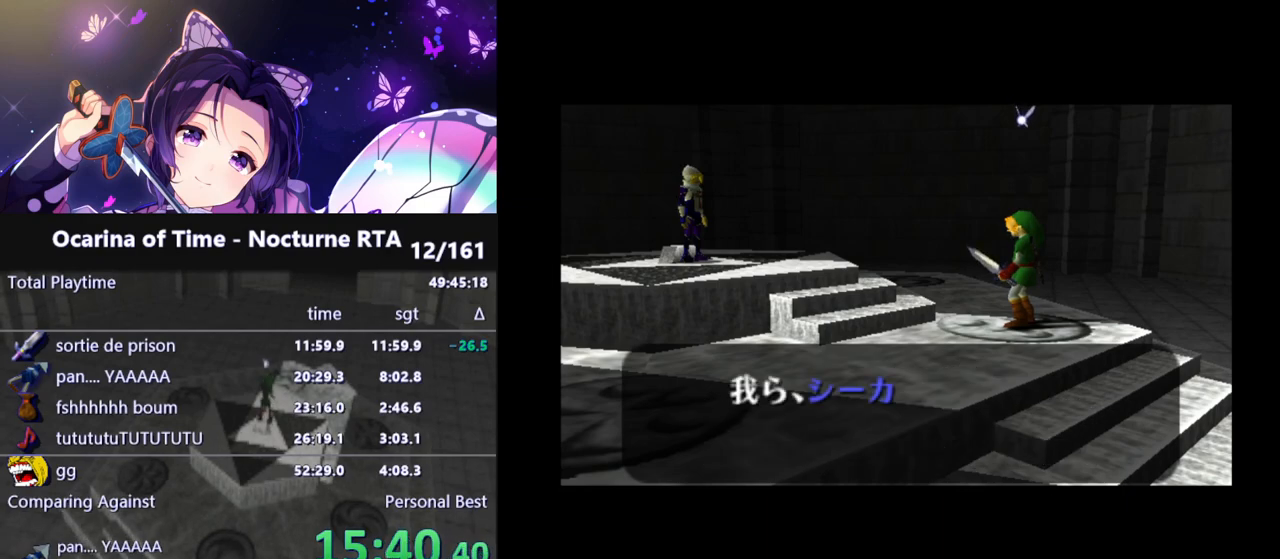
{"buttons": [], "left_stick": "center", "right_stick": "center", "events": []}
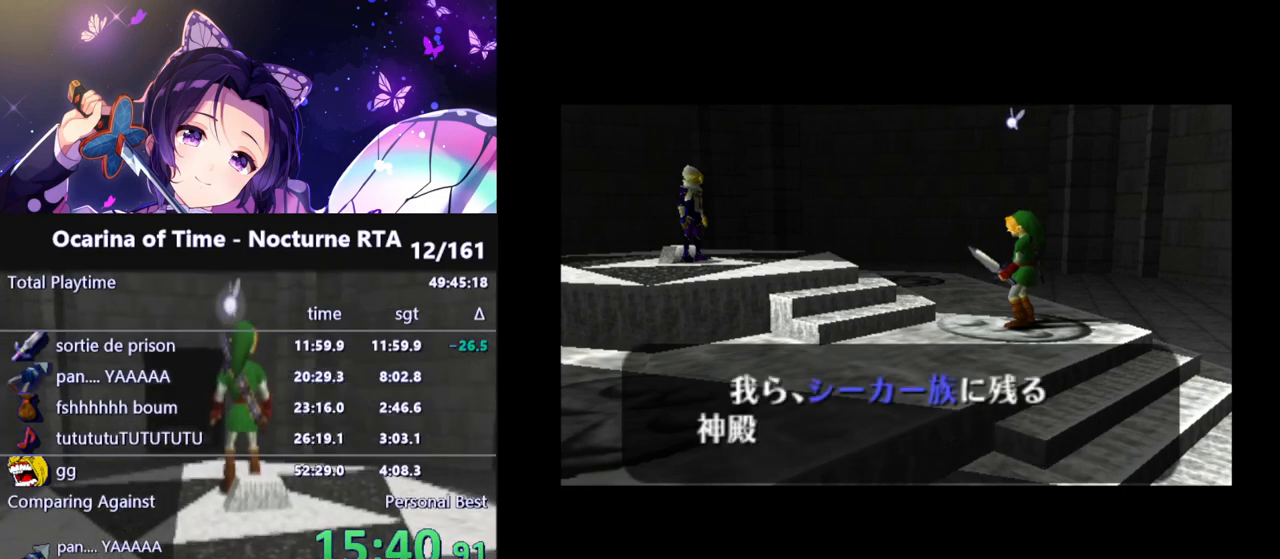
{"buttons": ["B"], "left_stick": "center", "right_stick": "center", "events": [[317, "B", "down"], [400, "B", "up"], [467, "B", "down"]]}
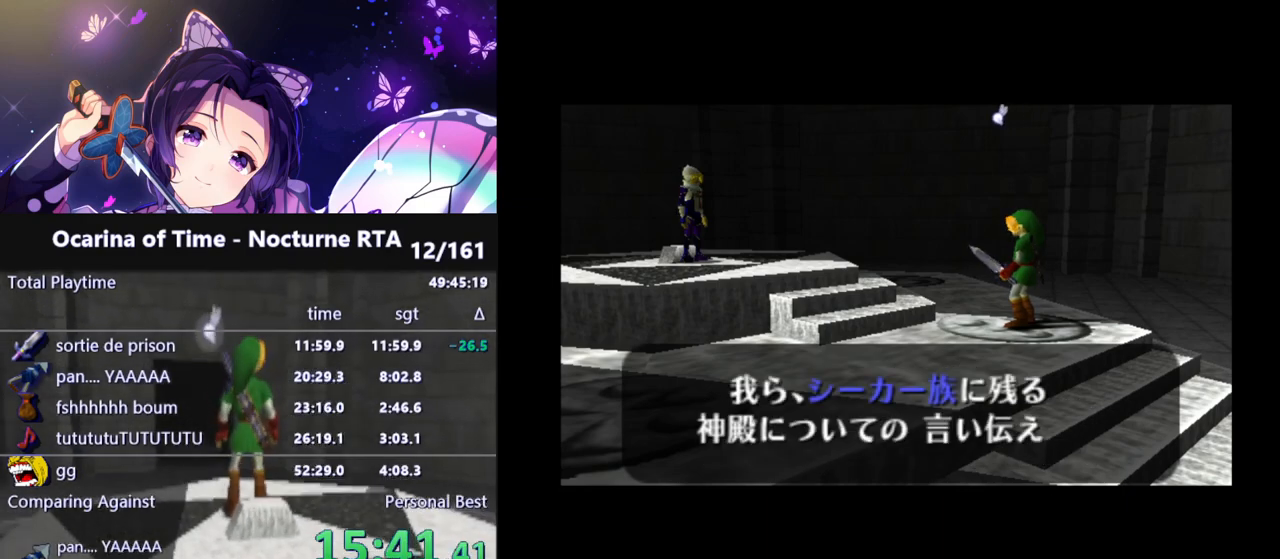
{"buttons": ["B"], "left_stick": "center", "right_stick": "center", "events": [[67, "B", "up"], [117, "B", "down"], [183, "B", "up"], [217, "B", "down"], [300, "B", "up"], [383, "B", "down"], [400, "B", "up"], [467, "B", "down"]]}